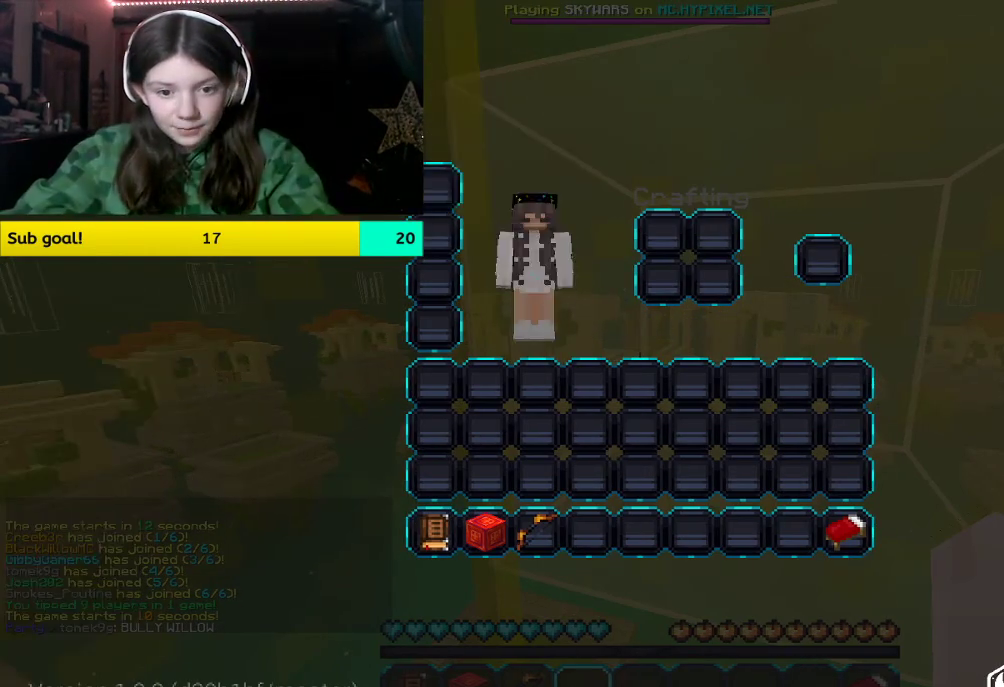
Gameplay with keyboard and mouse; each line is a JSON object with the keys and mouse buttons held at the frame after it. "events" lists presses ("down") and releases ("up") of "a", "d", "s", "space", "w", "mouse_left" and "mouse_right" between this image and that frame as [ms after this image, input, new state], when the widget could be followed in between. "mouse_left", "mouse_right" = the "left", "right" buttons of the "mouse" list. No other keys are recorded. Fast repeated clicks can show as one long hold. Mouse movement is not recorded.
{"keys": [], "mouse": [], "events": []}
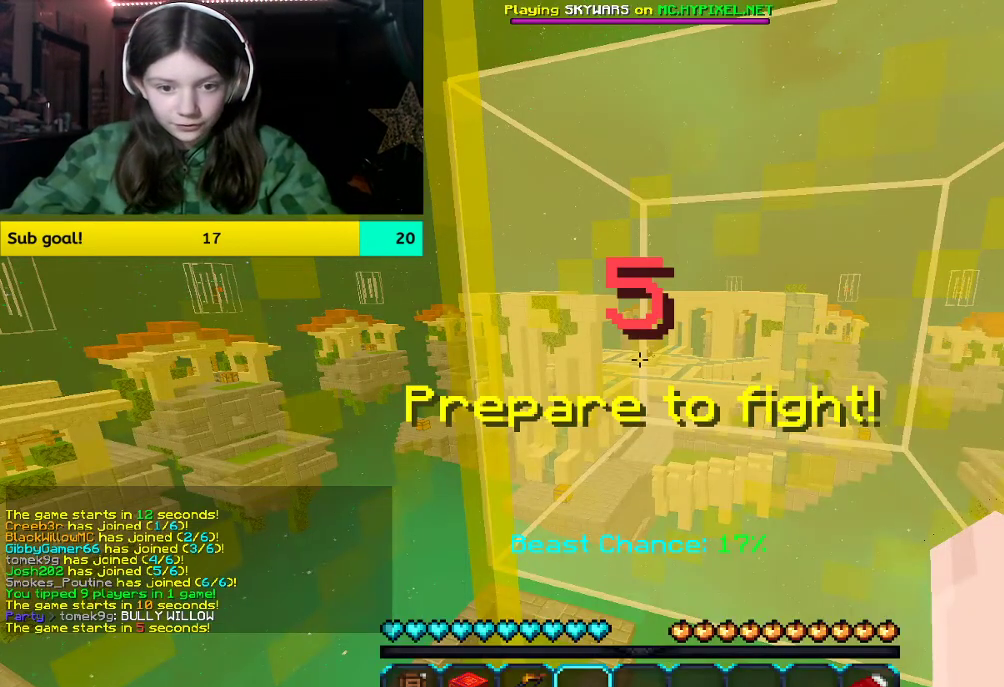
{"keys": [], "mouse": [], "events": []}
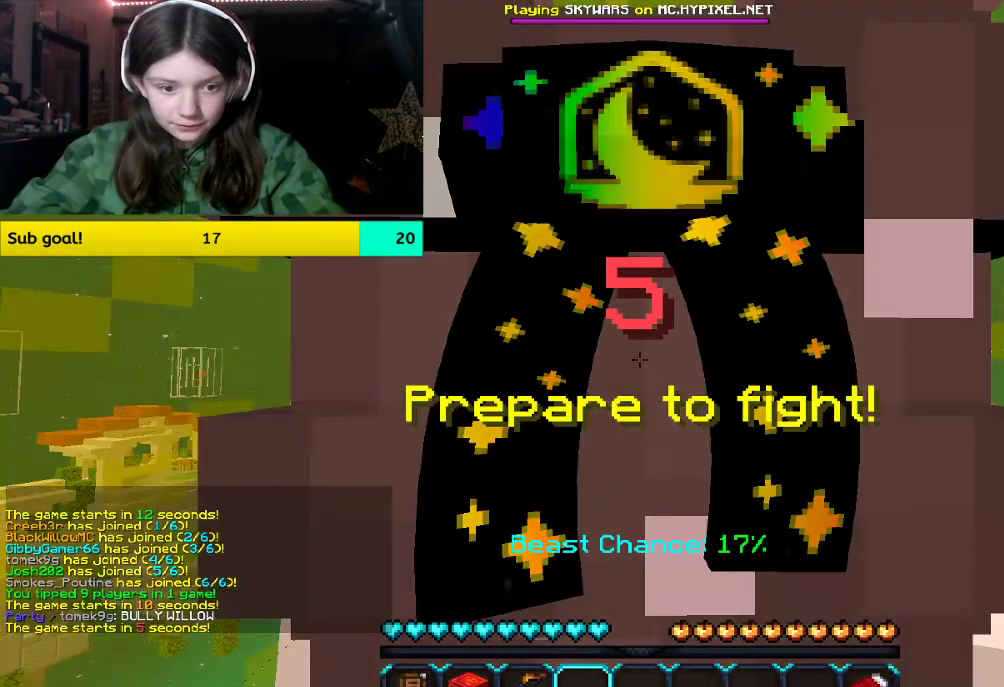
{"keys": [], "mouse": [], "events": []}
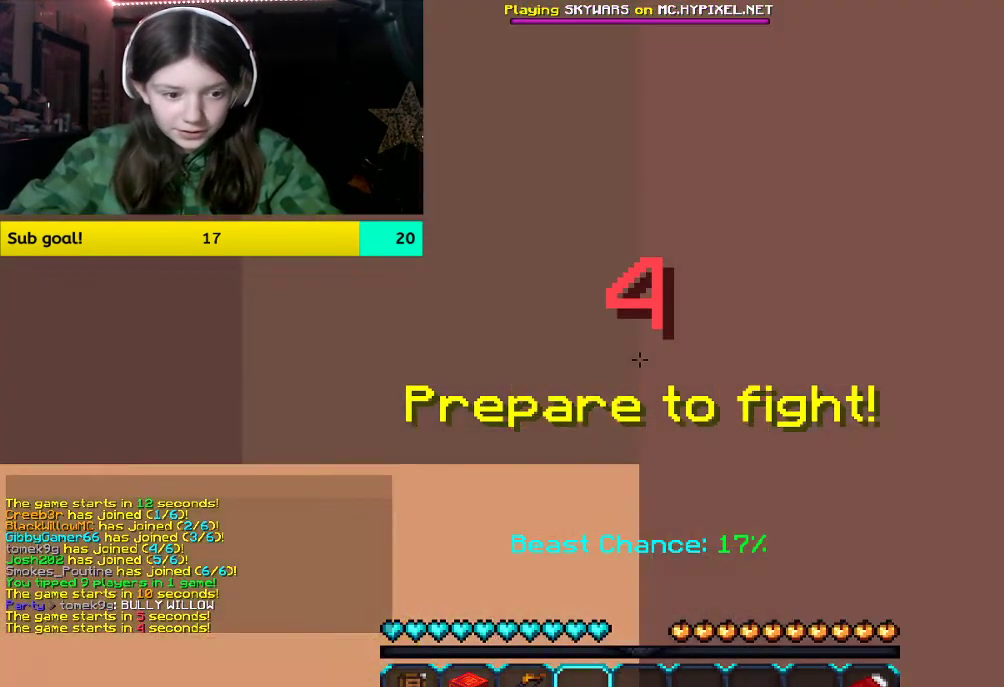
{"keys": [], "mouse": [], "events": []}
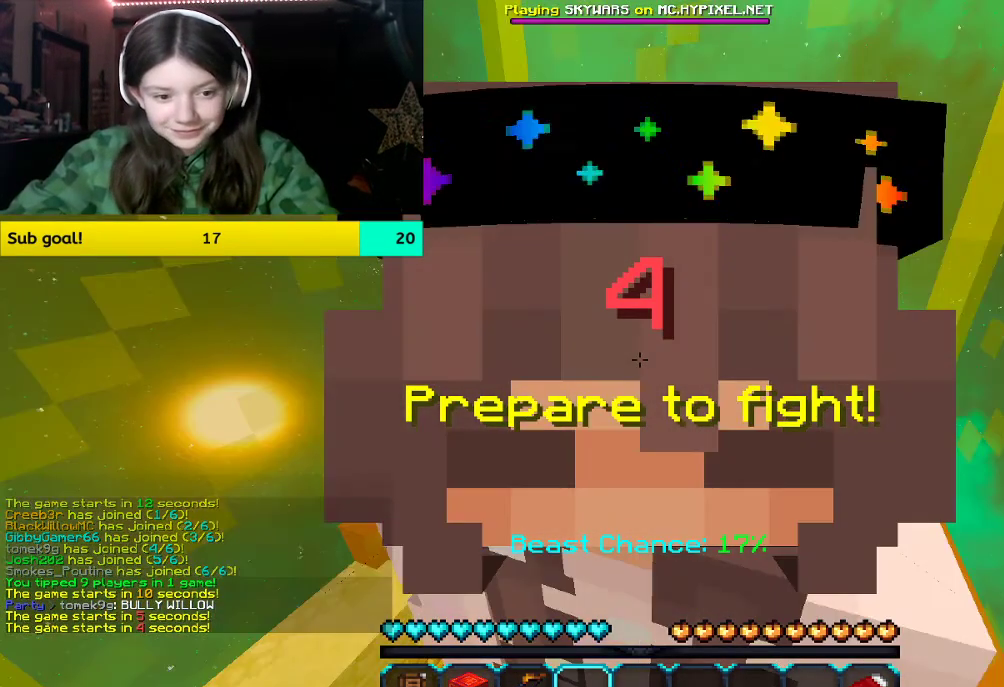
{"keys": [], "mouse": [], "events": []}
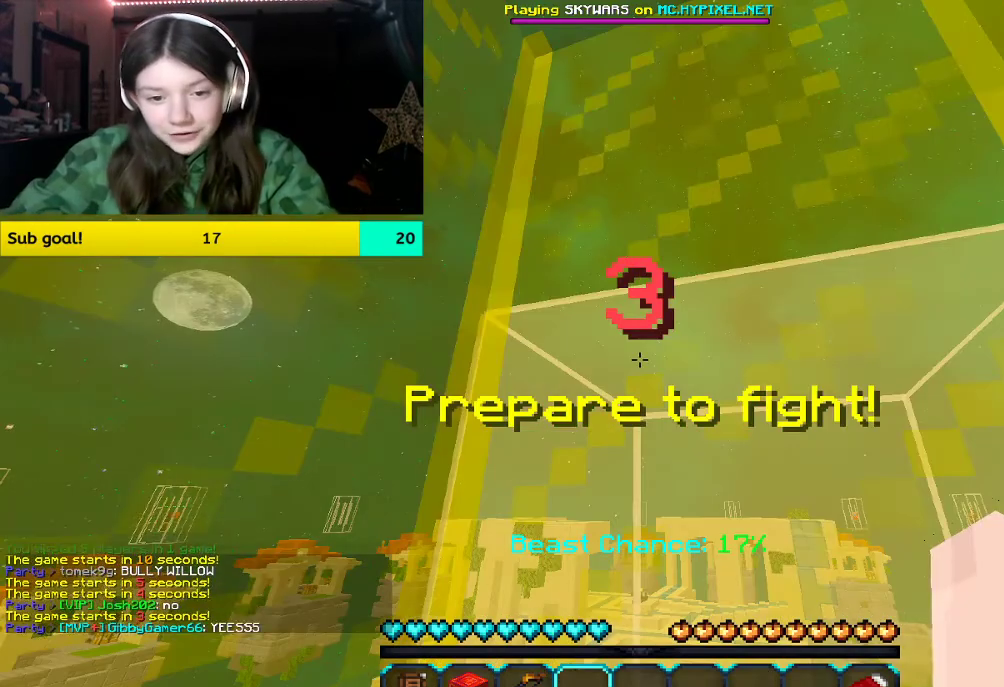
{"keys": [], "mouse": [], "events": []}
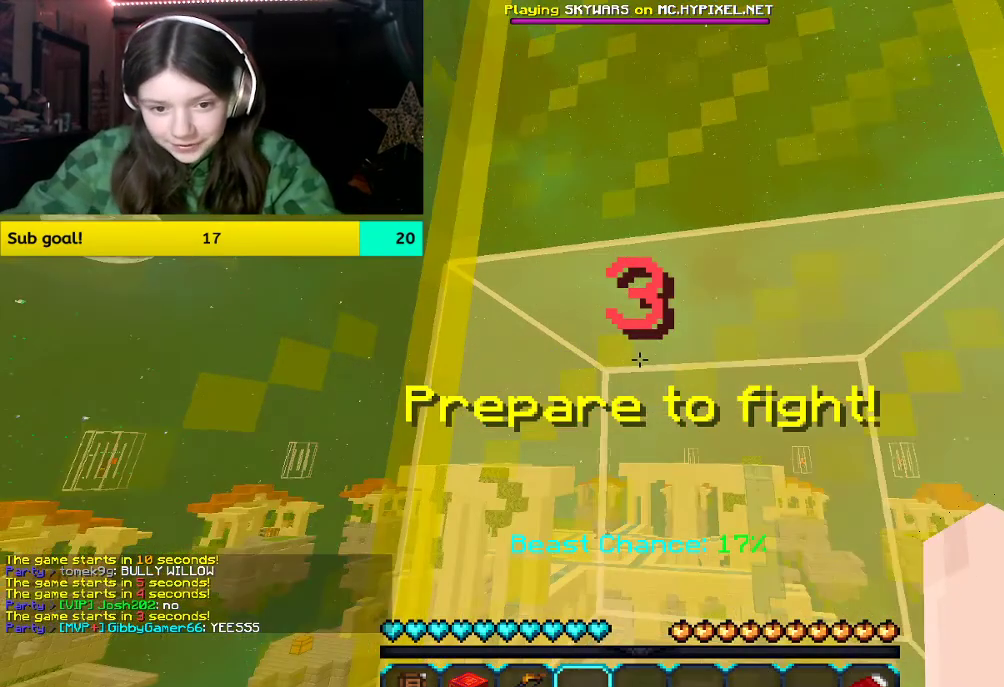
{"keys": [], "mouse": ["left"], "events": [[419, "mouse_left", "down"]]}
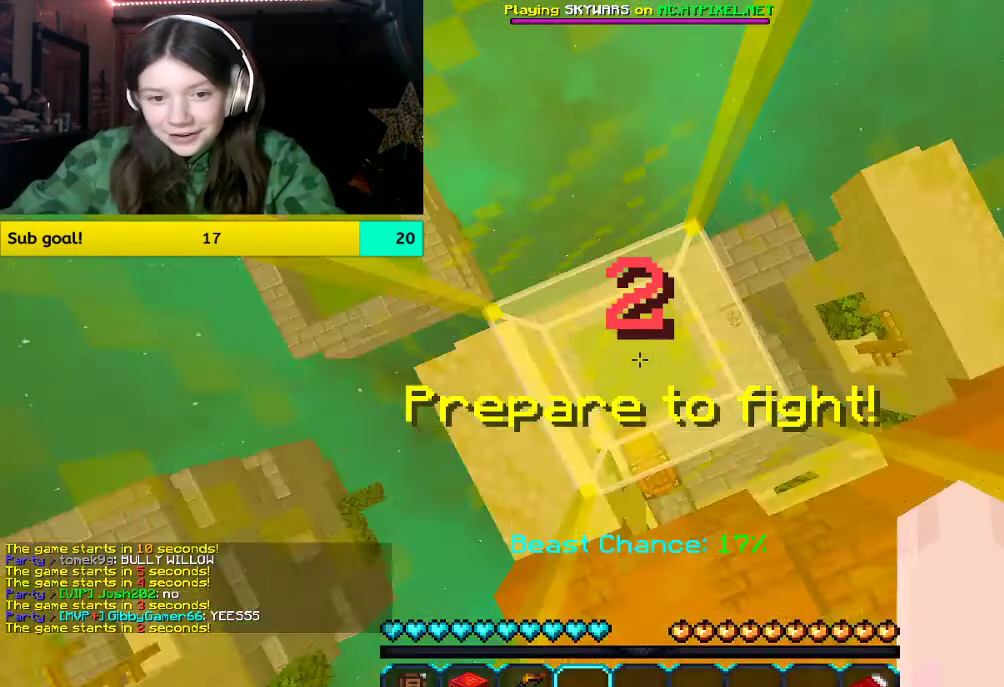
{"keys": ["space"], "mouse": ["left"], "events": [[217, "space", "down"]]}
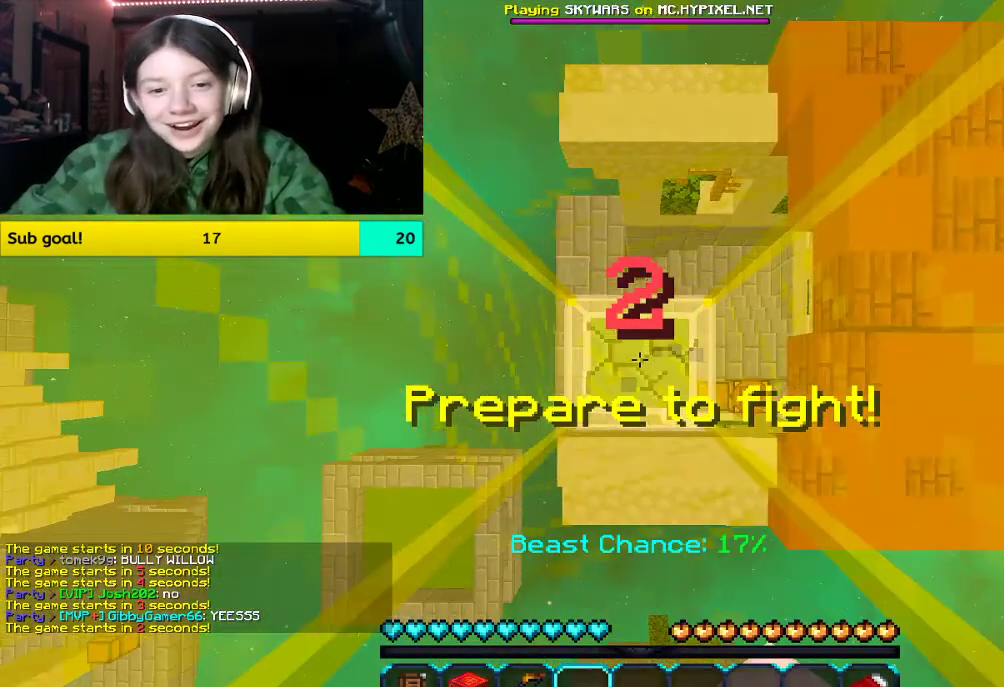
{"keys": ["d"], "mouse": [], "events": [[17, "space", "up"], [167, "a", "down"], [167, "s", "down"], [318, "a", "up"], [318, "d", "down"], [469, "mouse_left", "up"], [469, "s", "up"]]}
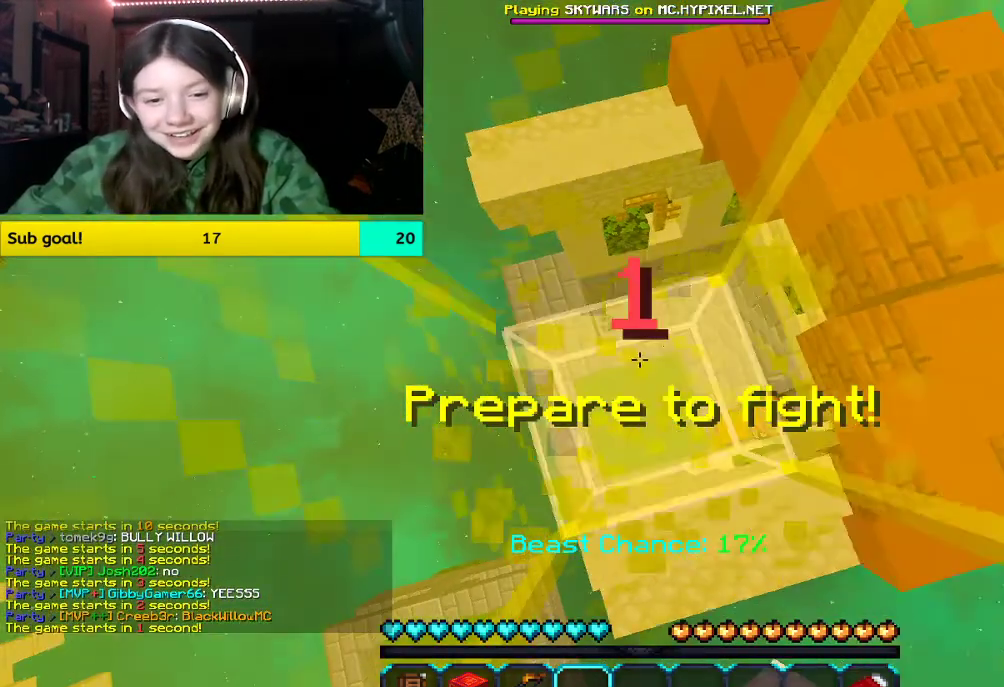
{"keys": ["a", "s"], "mouse": [], "events": [[134, "a", "down"], [134, "d", "up"], [134, "mouse_left", "down"], [134, "s", "down"], [284, "a", "up"], [284, "d", "down"], [284, "mouse_left", "up"], [284, "s", "up"], [435, "a", "down"], [435, "d", "up"], [435, "s", "down"]]}
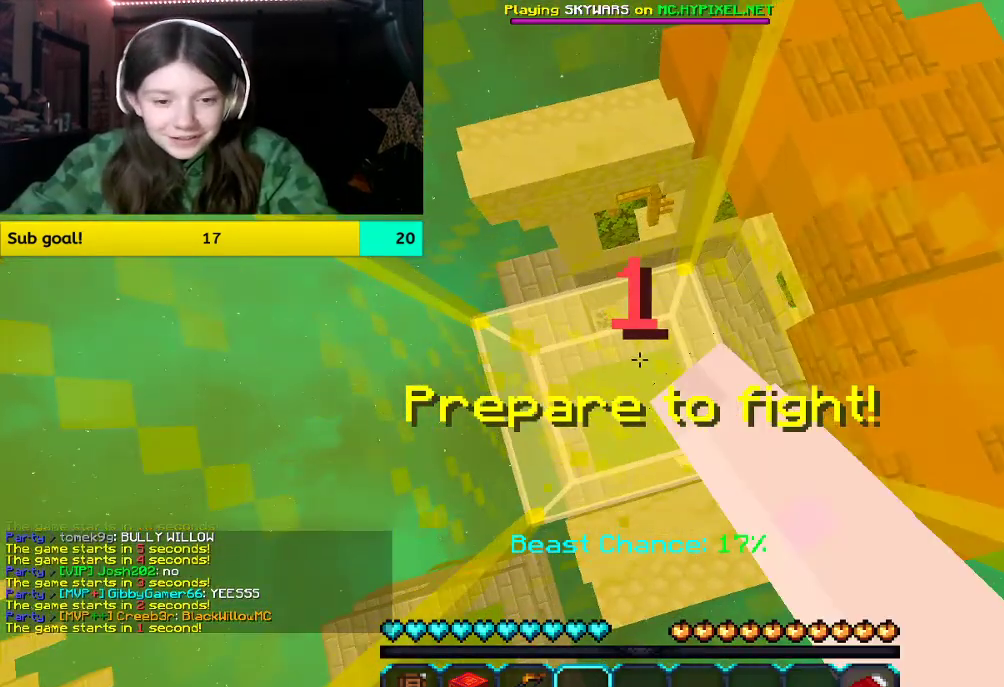
{"keys": ["a", "s"], "mouse": ["left"], "events": [[84, "a", "up"], [84, "d", "down"], [84, "s", "up"], [218, "a", "down"], [368, "d", "up"], [368, "mouse_left", "down"], [368, "s", "down"]]}
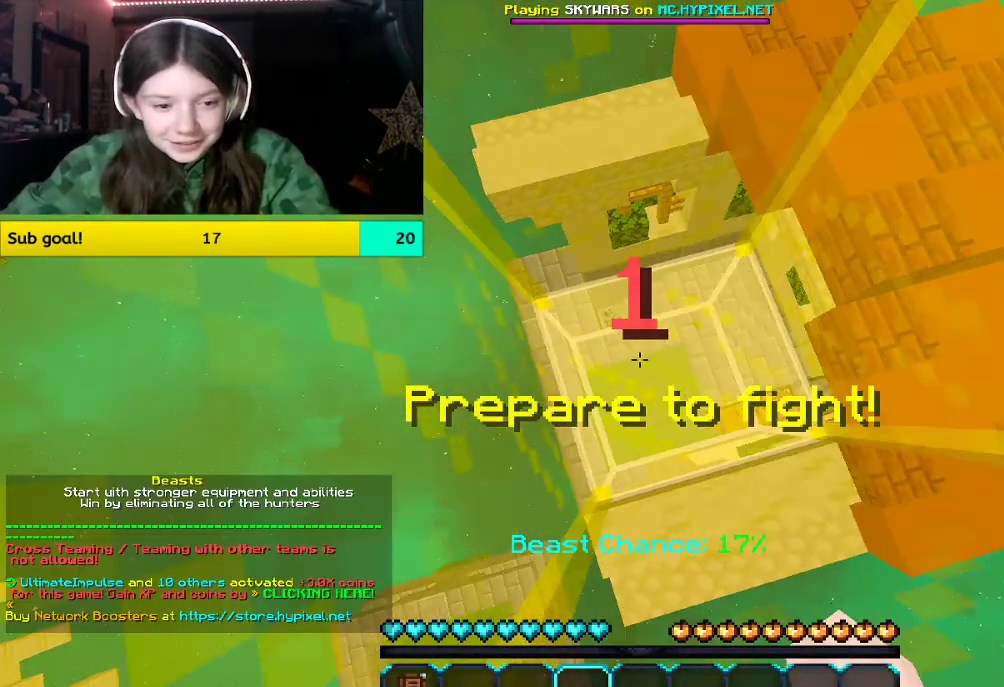
{"keys": ["d"], "mouse": []}